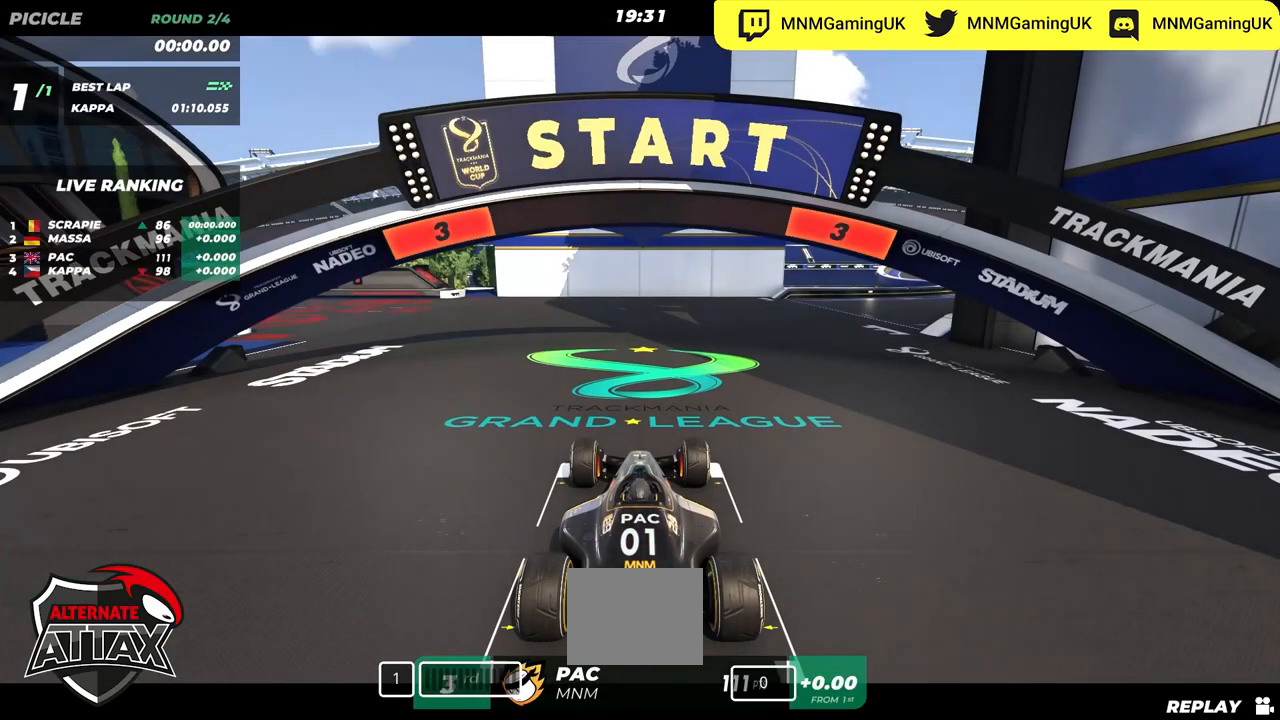
Gameplay with keyboard; each line is a JSON object with the keys held at the frame after it. "events" lists presses ("down") and releases ("up") of "down", "left", "right" and "up" between this image and that frame as [ms after this image, input, new state], when the widget could be followed in between. No other keys are recorded. Mouse input is not recorded.
{"keys": ["up"], "events": [[100, "up", "down"]]}
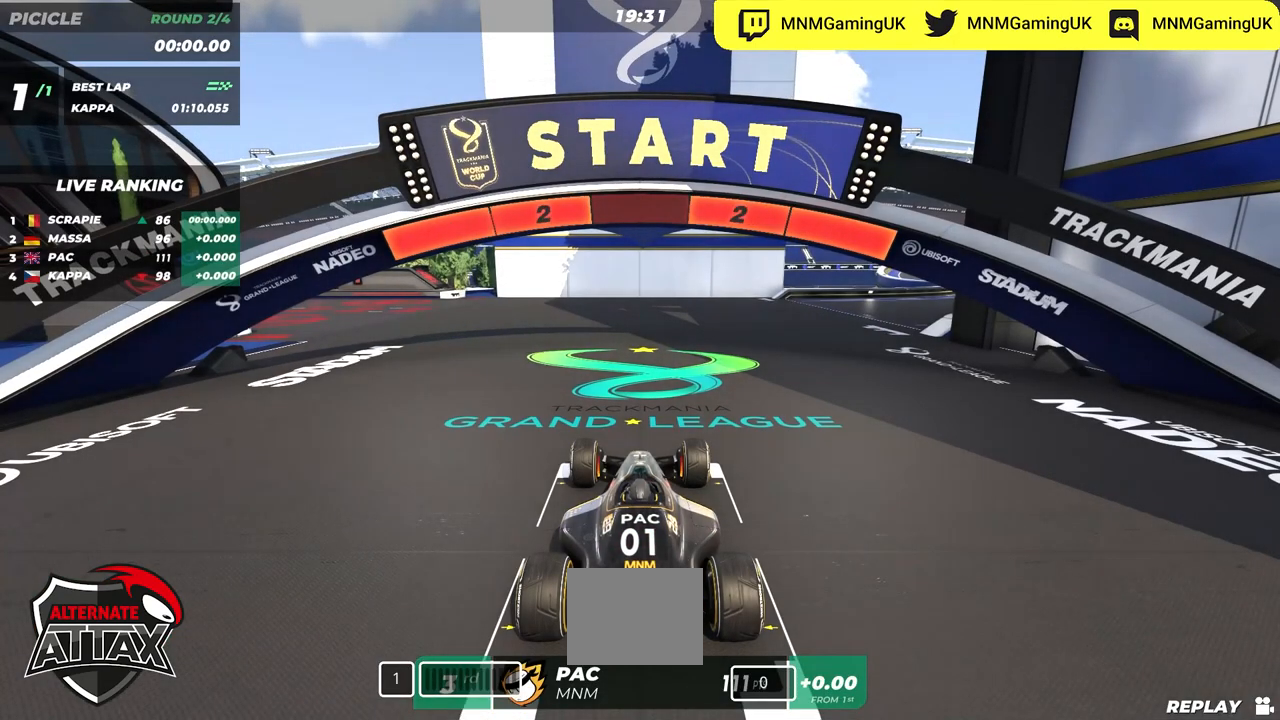
{"keys": ["up"], "events": [[217, "up", "up"], [267, "up", "down"]]}
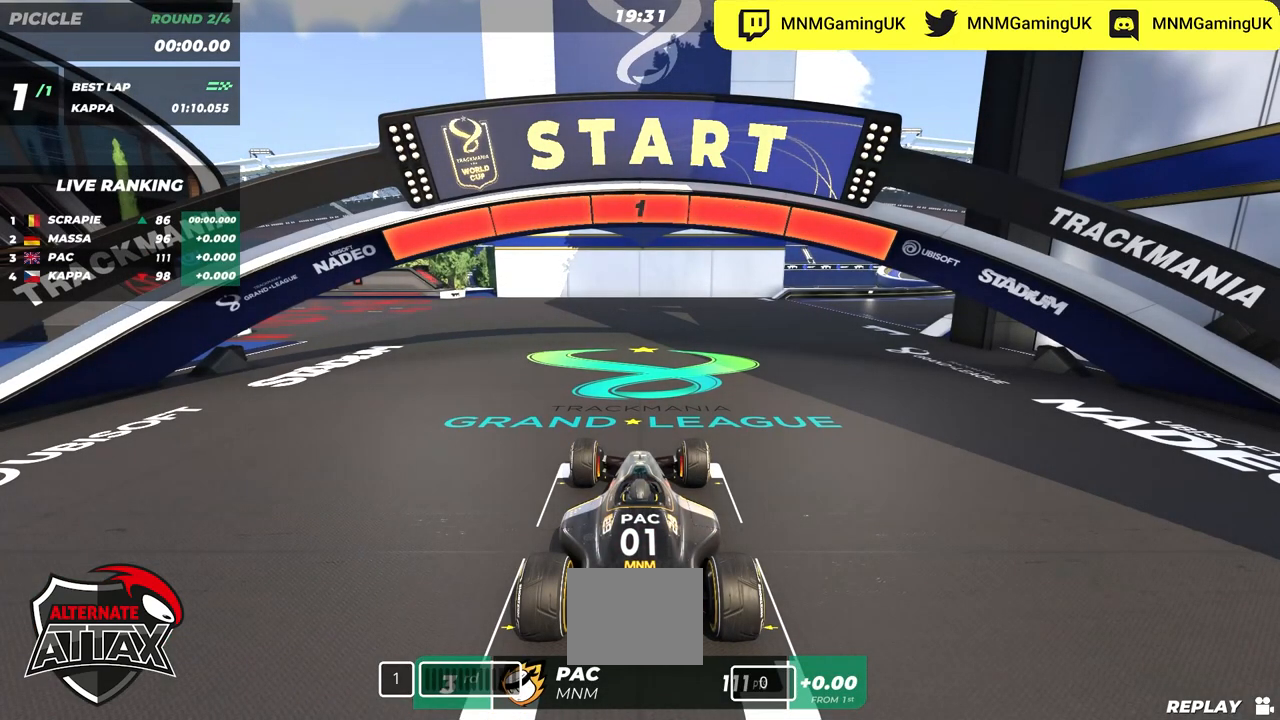
{"keys": ["up"], "events": []}
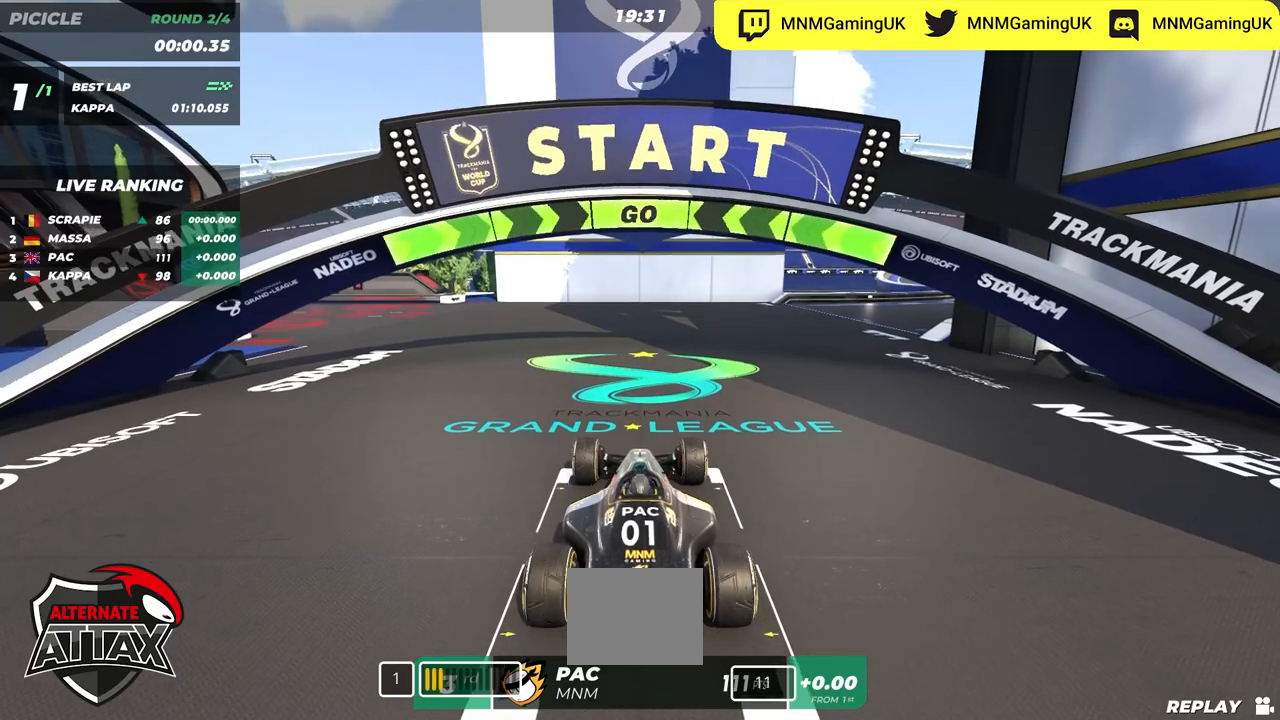
{"keys": ["right", "up"], "events": [[217, "right", "down"]]}
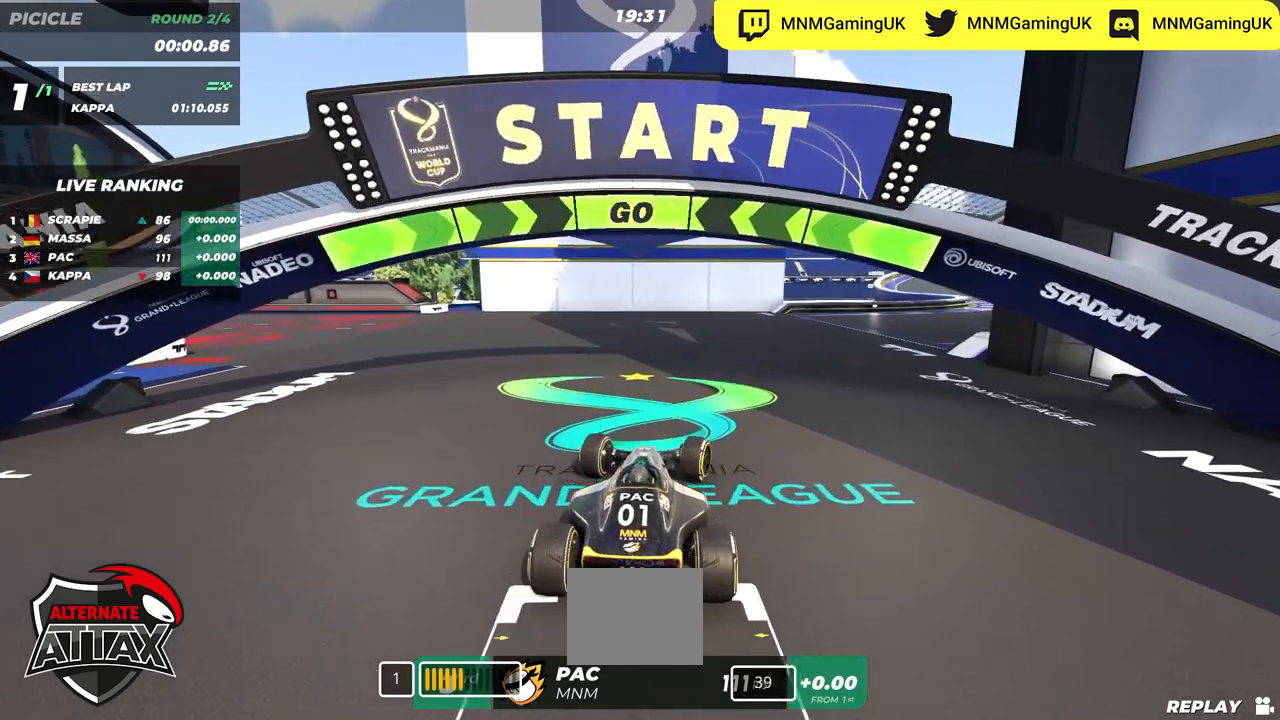
{"keys": ["right", "up"], "events": []}
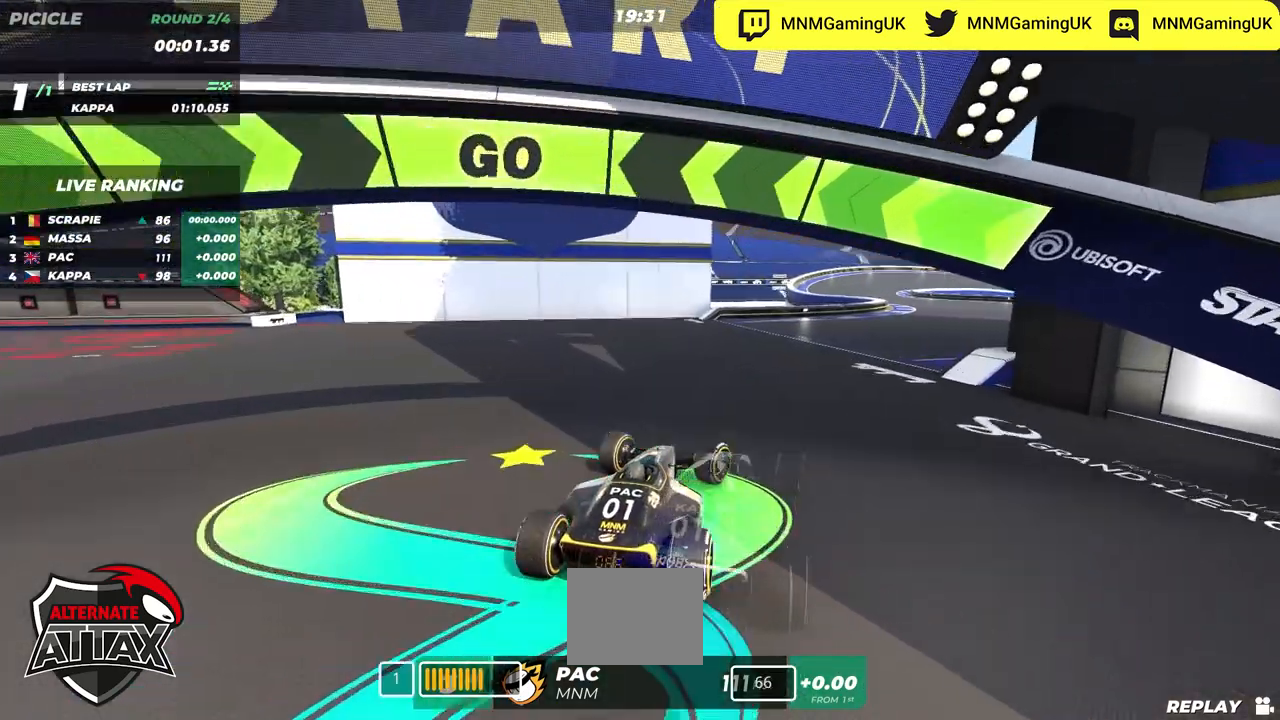
{"keys": ["up"], "events": [[350, "right", "up"]]}
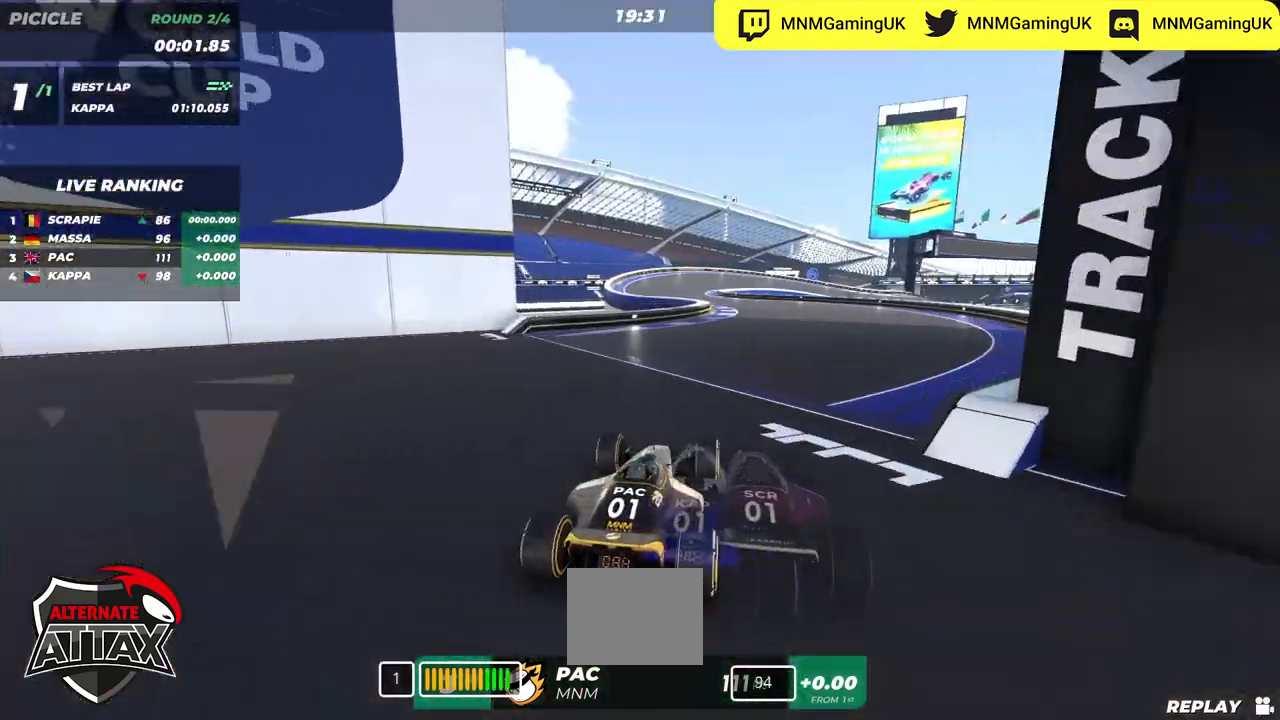
{"keys": ["up"], "events": []}
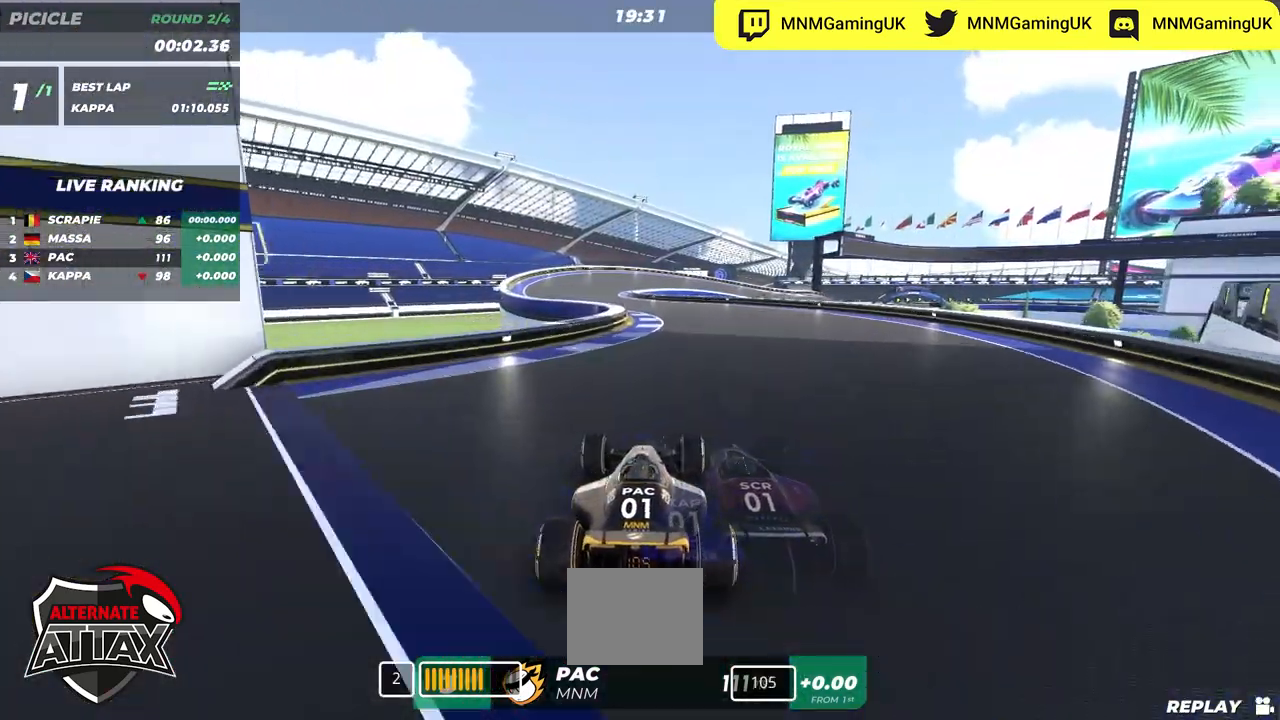
{"keys": ["up"], "events": []}
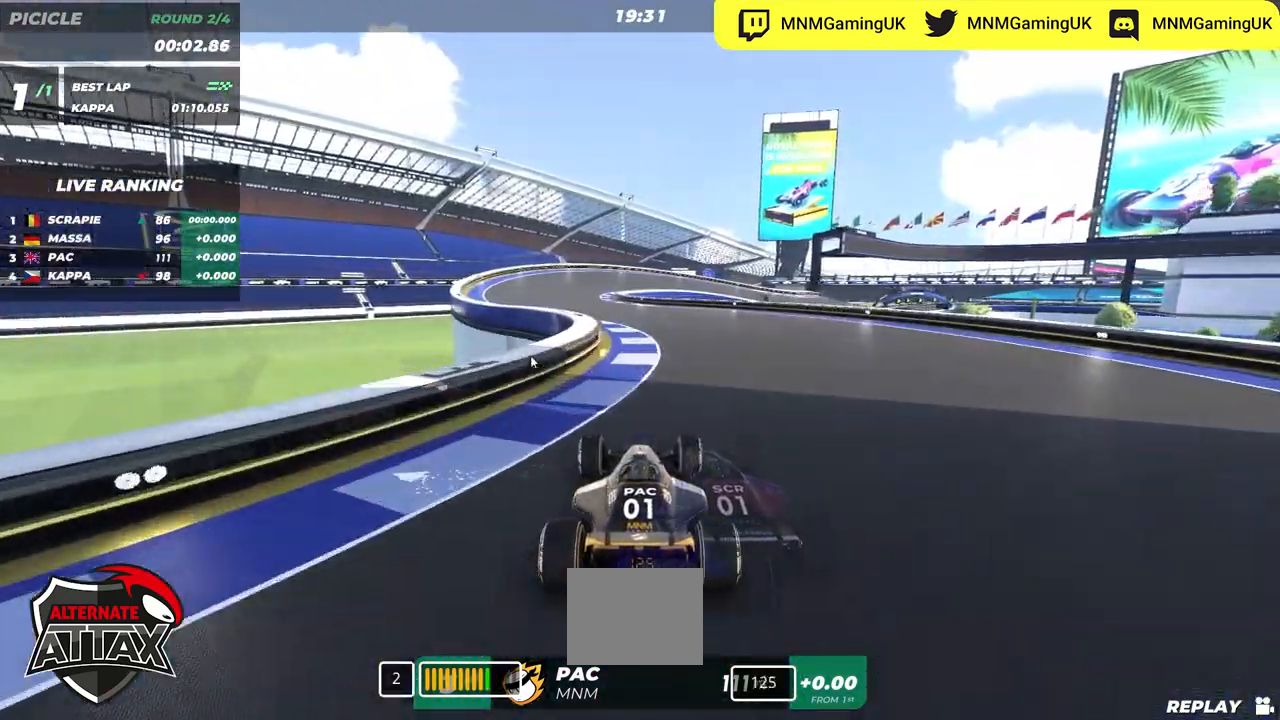
{"keys": ["left", "up"], "events": [[234, "left", "down"]]}
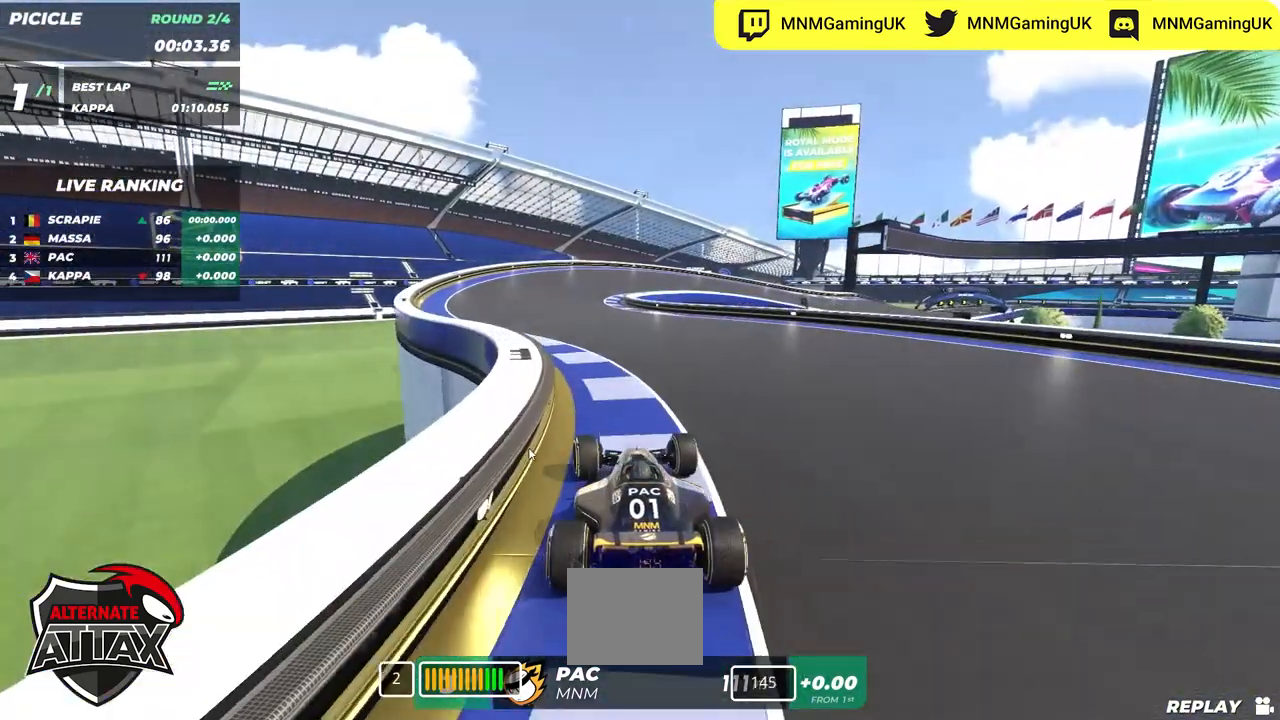
{"keys": ["up"], "events": [[17, "left", "up"]]}
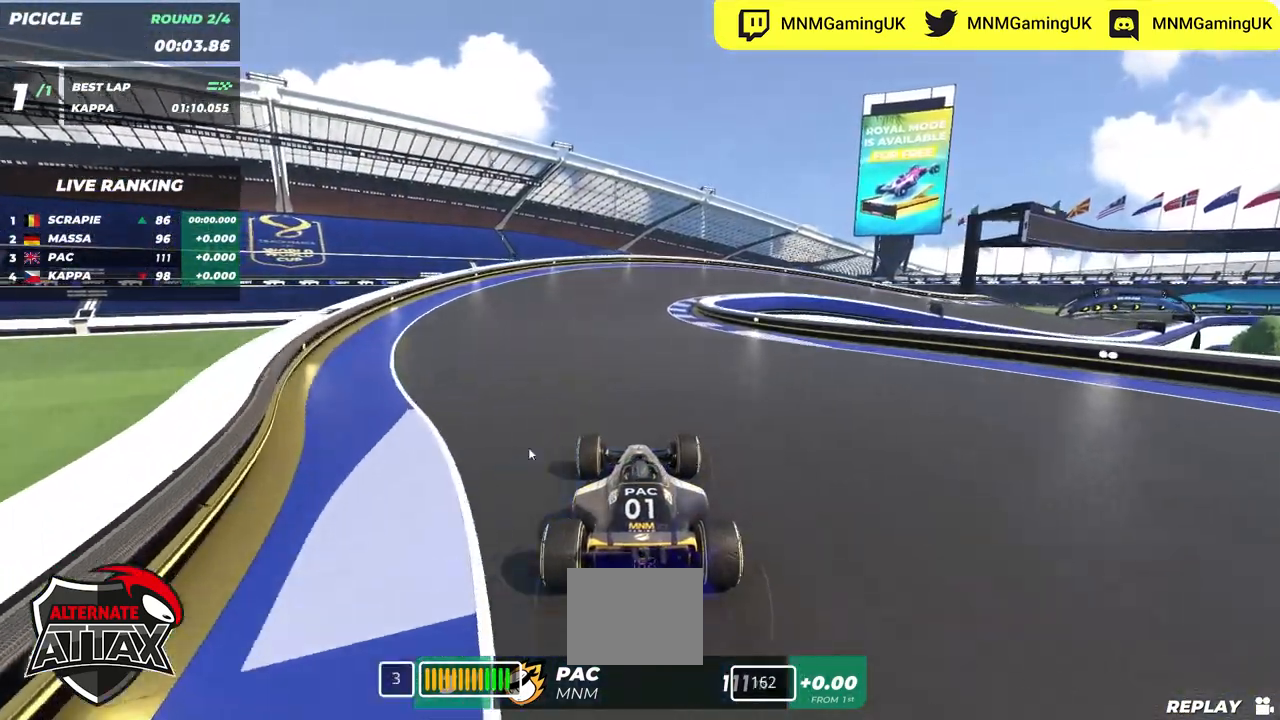
{"keys": ["right", "up"], "events": [[450, "right", "down"]]}
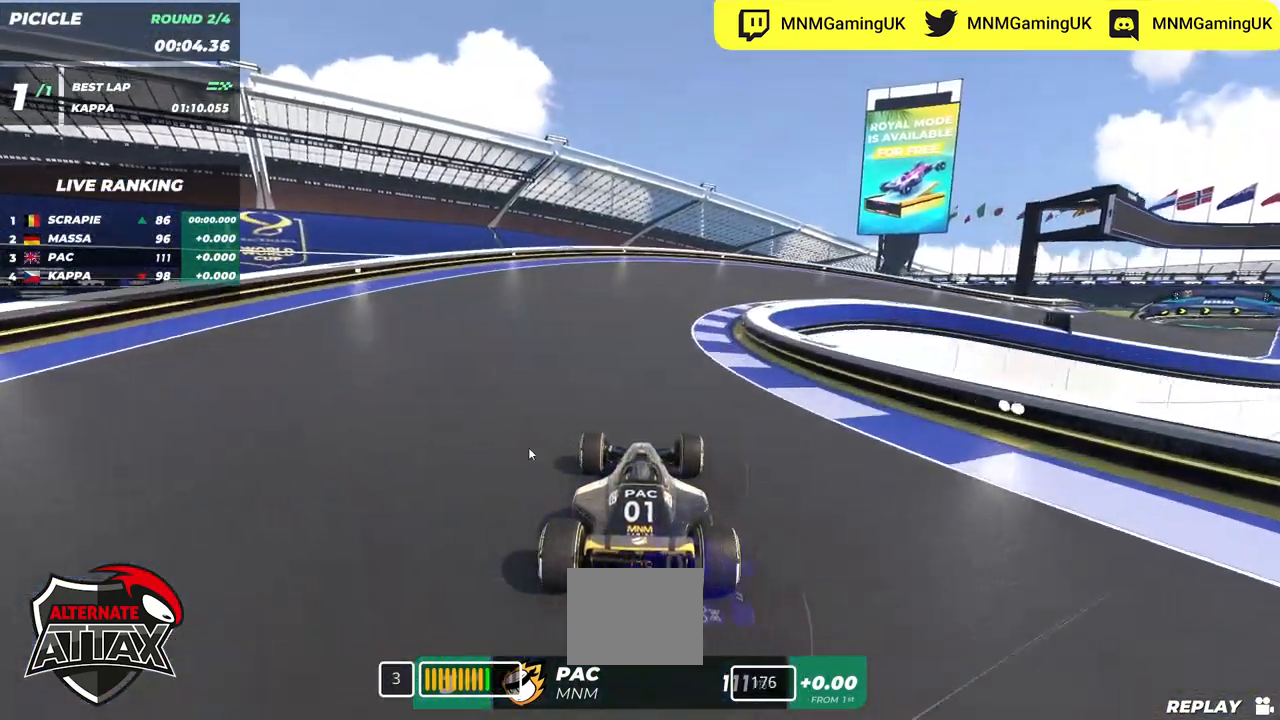
{"keys": ["right", "up"], "events": []}
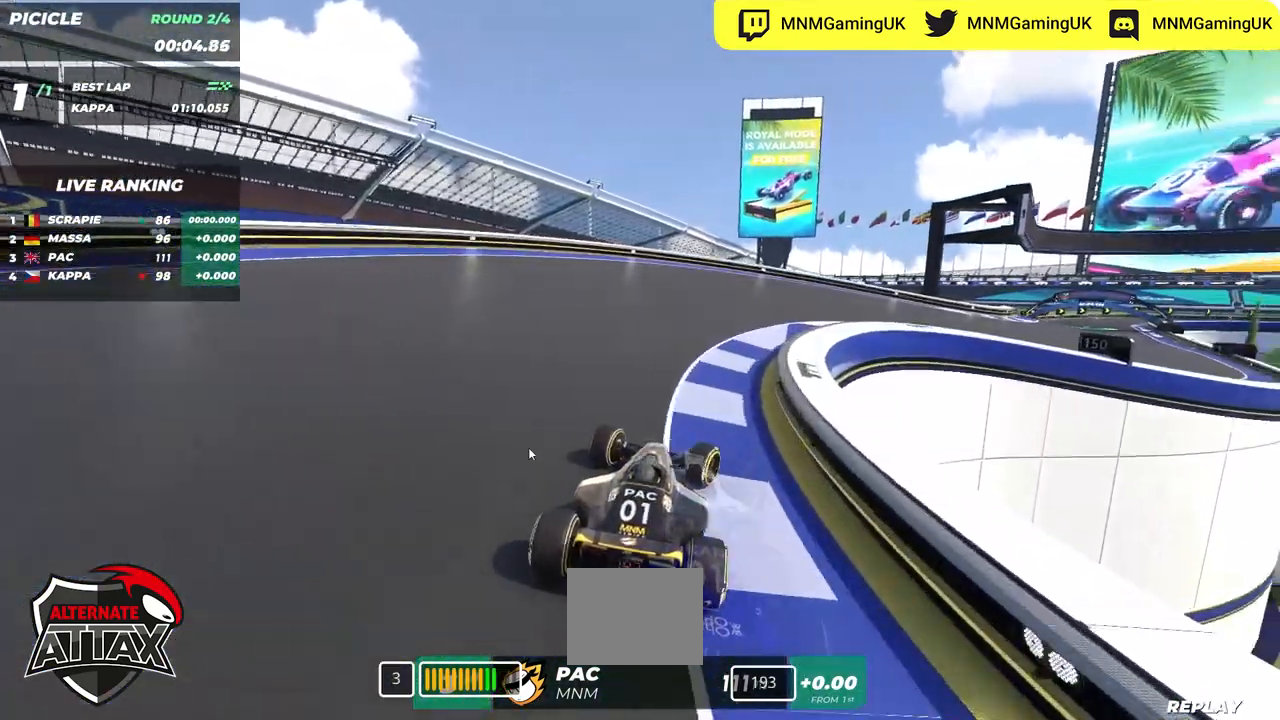
{"keys": ["right", "up"], "events": []}
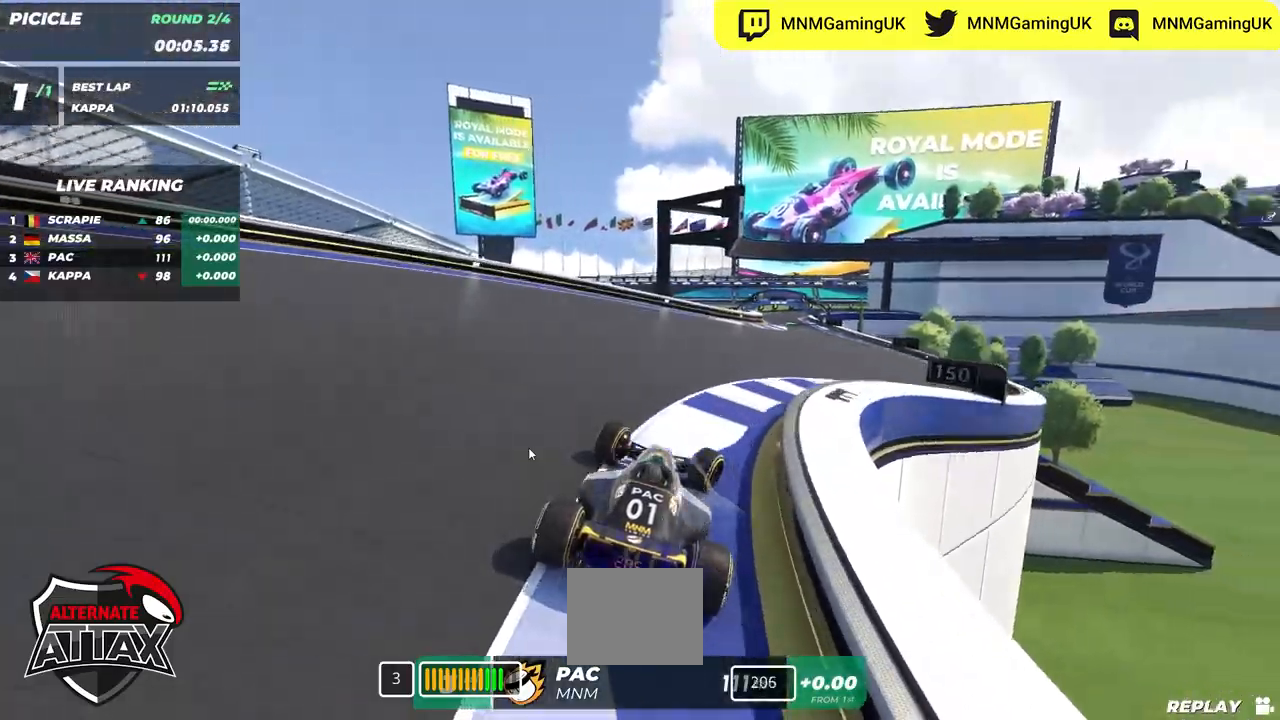
{"keys": ["left", "up"], "events": [[250, "right", "up"], [350, "left", "down"]]}
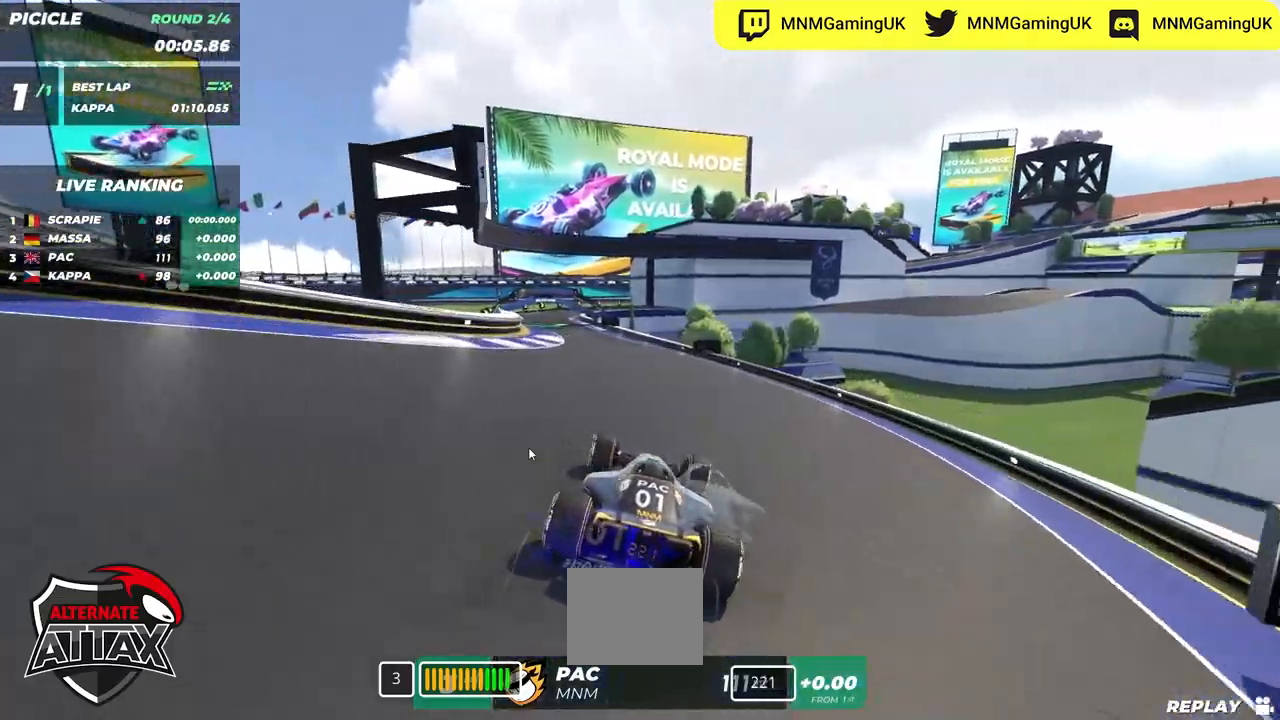
{"keys": ["up"], "events": [[34, "left", "up"], [184, "left", "down"], [450, "left", "up"]]}
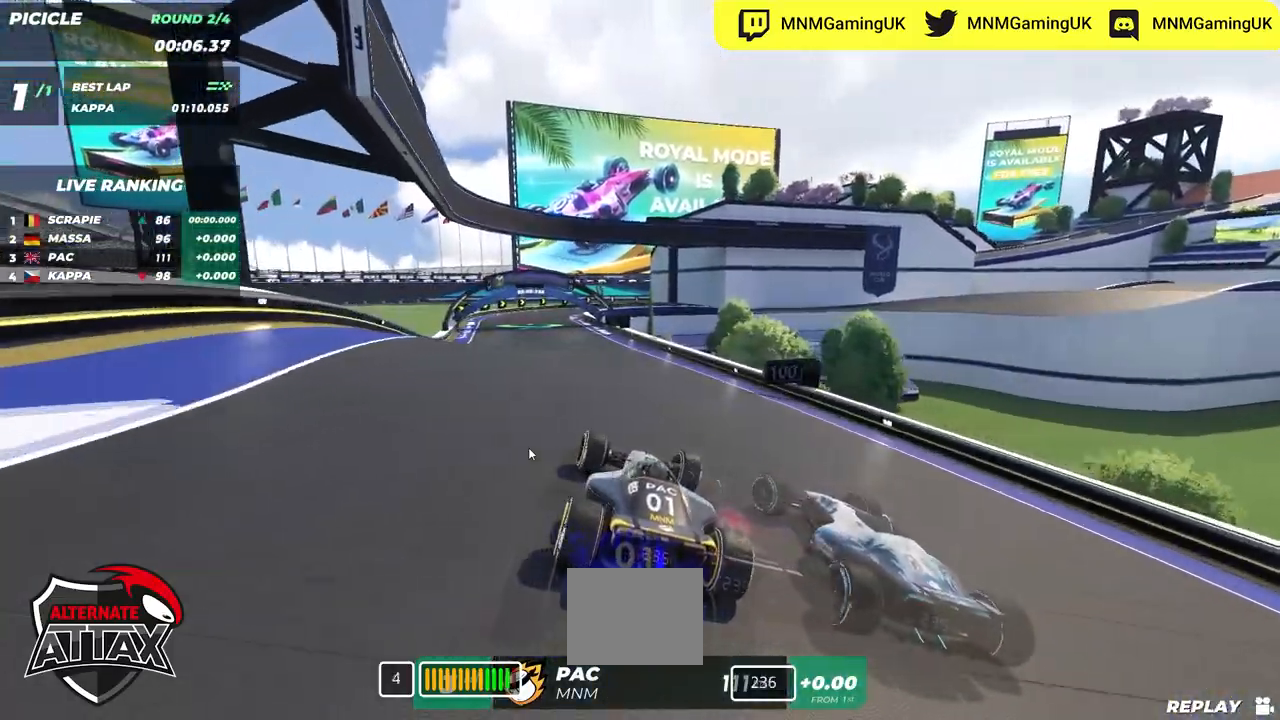
{"keys": ["up"], "events": [[34, "left", "down"], [484, "left", "up"]]}
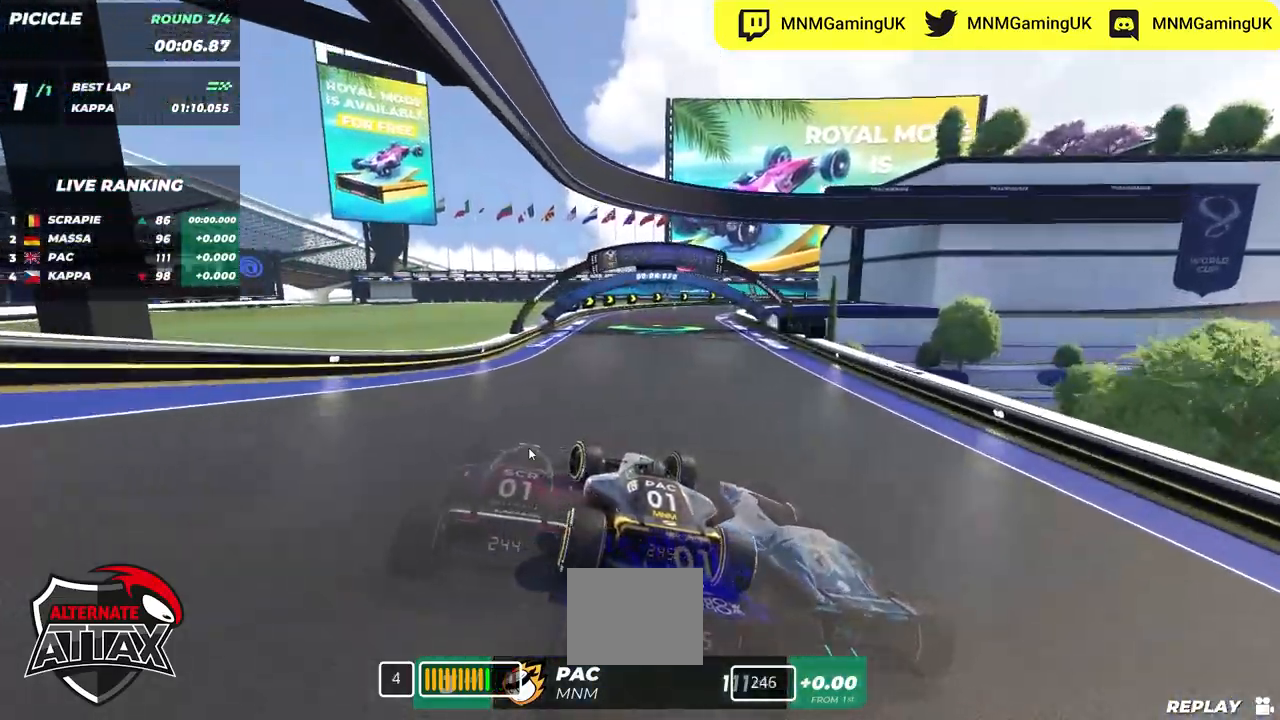
{"keys": ["right", "up"], "events": [[34, "right", "down"]]}
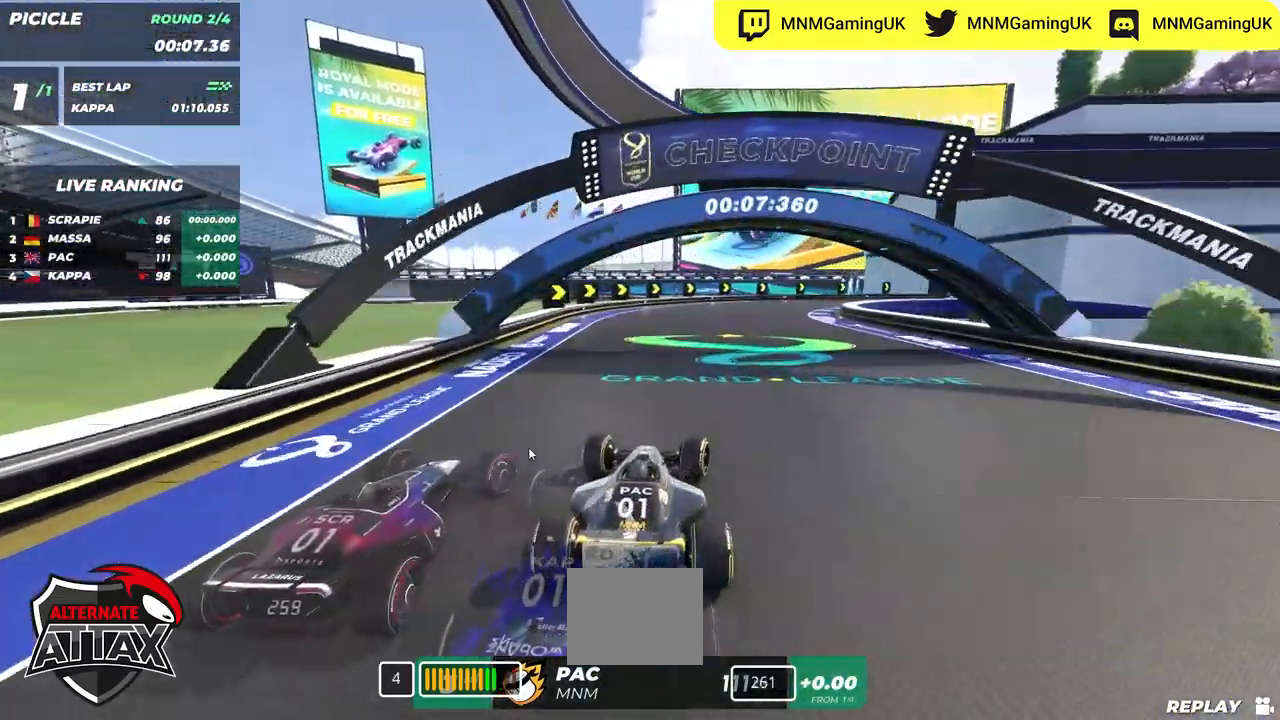
{"keys": ["right", "up"], "events": []}
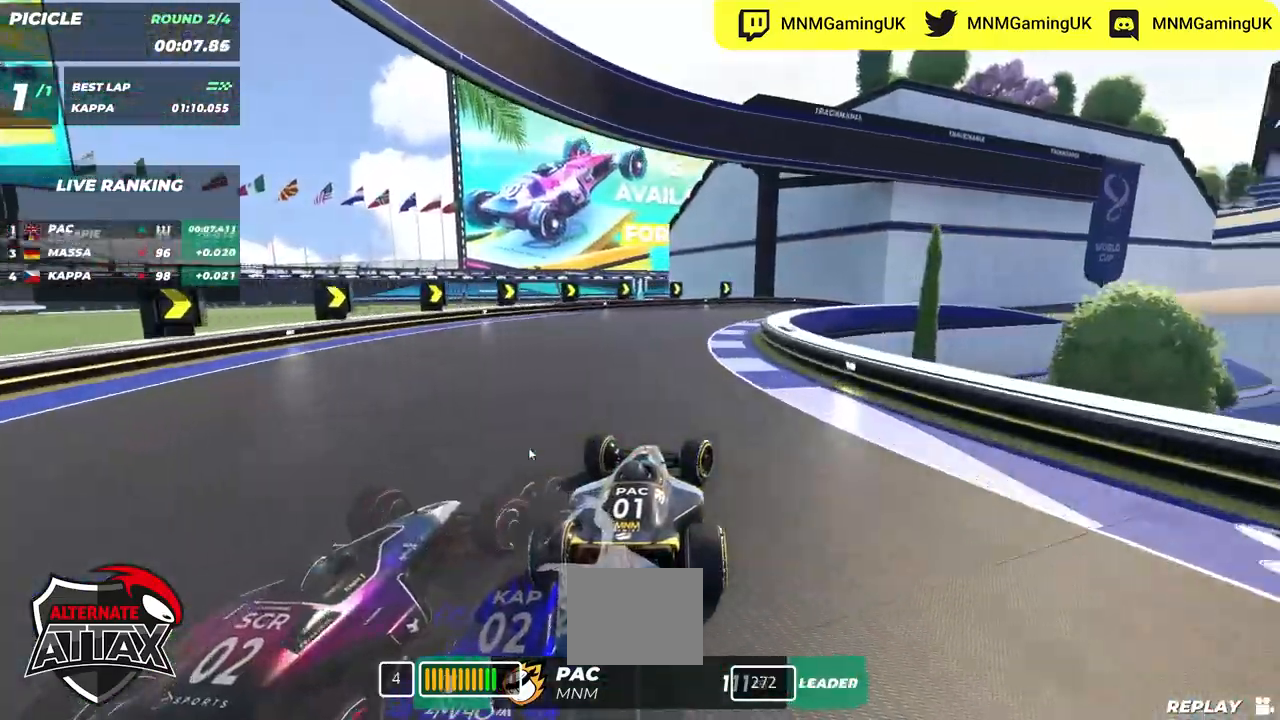
{"keys": ["right", "up"], "events": []}
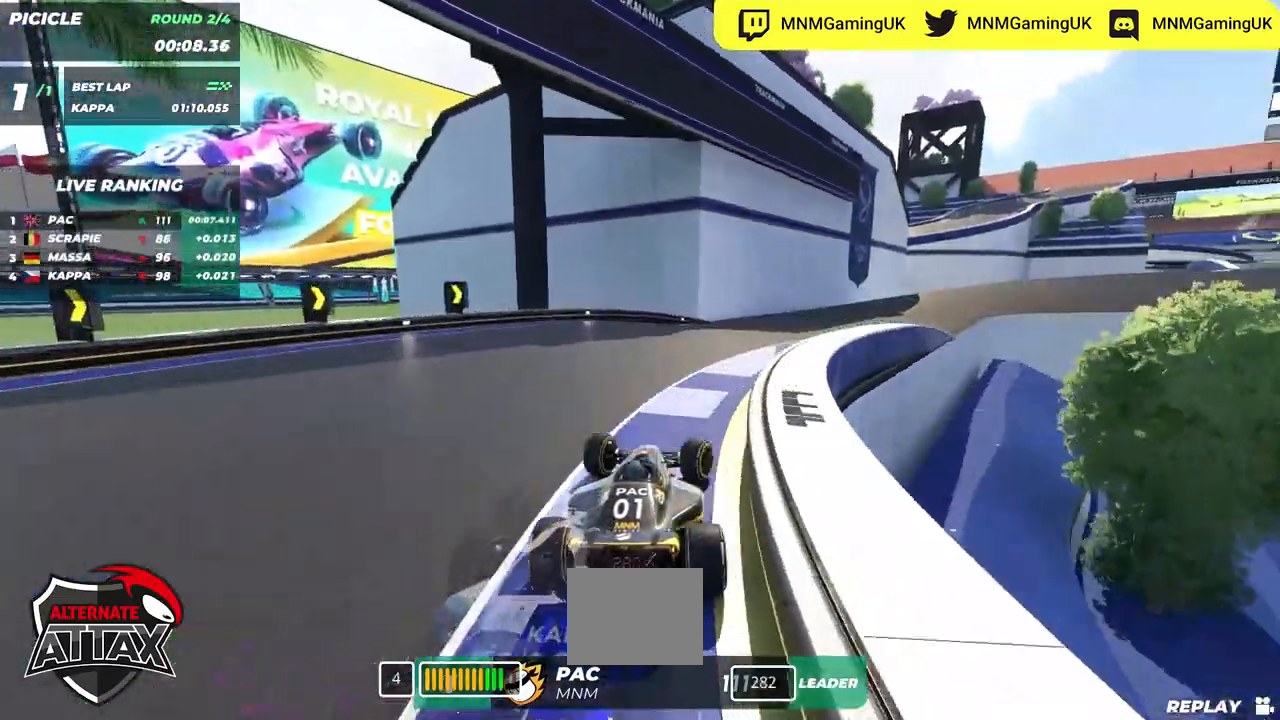
{"keys": ["up"], "events": [[234, "right", "up"], [317, "down", "down"], [317, "left", "down"], [384, "down", "up"], [417, "left", "up"]]}